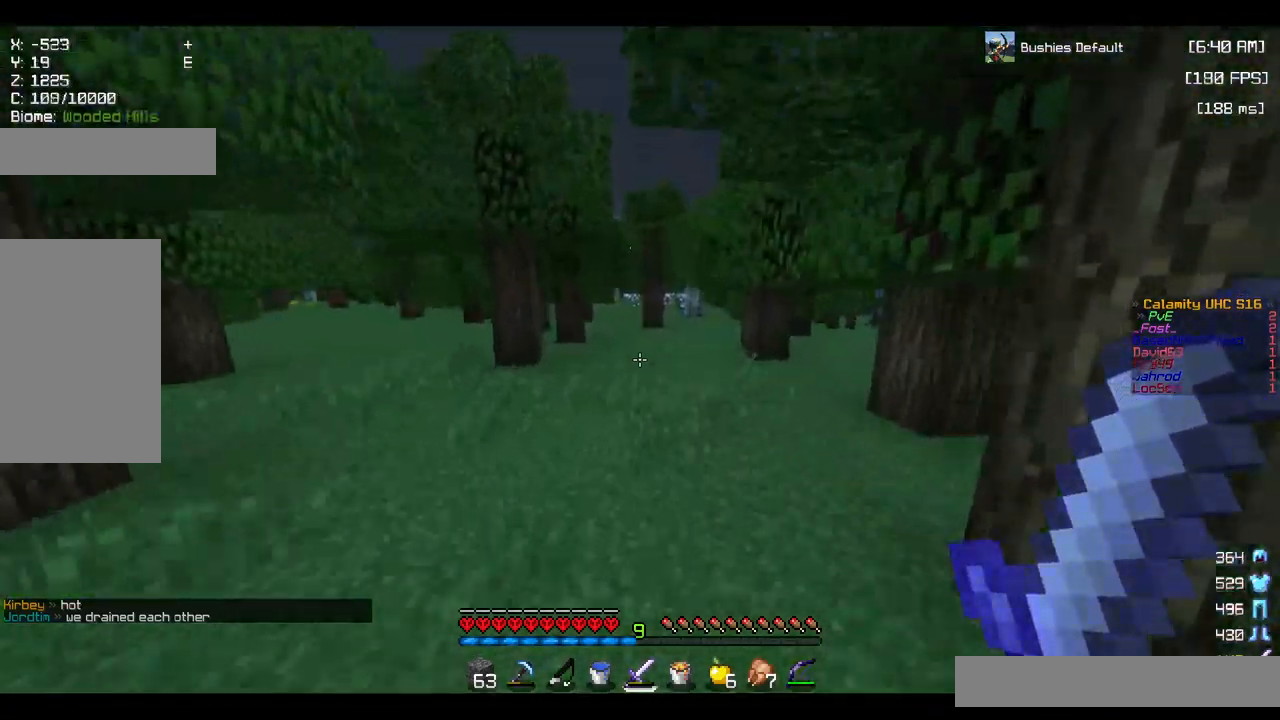
Gameplay with keyboard and mouse; each line is a JSON object with the keys and mouse buttons held at the frame after it. "events" lists presses ("down") and releases ("up") of "a", "d", "s", "space", "w", "mouse_left" and "mouse_right" between this image and that frame as [ms after this image, input, new state], when the widget could be followed in between. "mouse_left", "mouse_right" = the "left", "right" buttons of the "mouse" list. No other keys are recorded. Fast repeated clicks can show as one long hold. Mouse movement is not recorded.
{"keys": ["space", "w"], "mouse": [], "events": []}
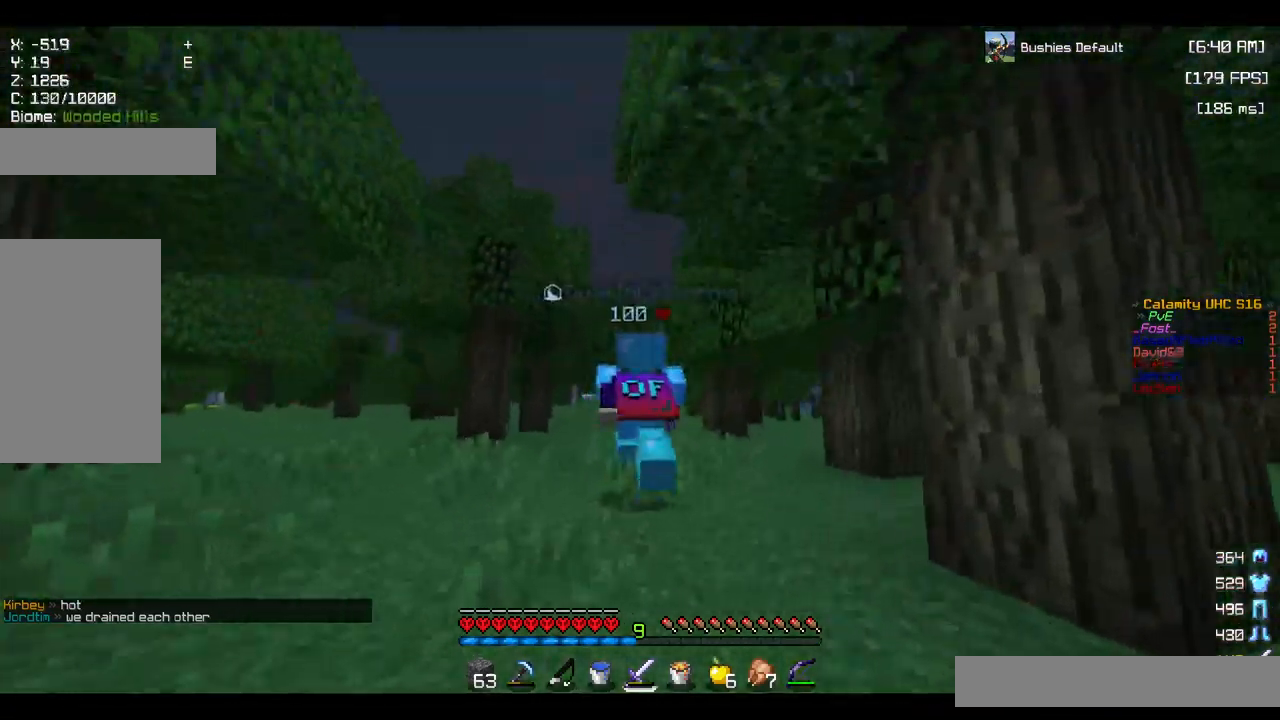
{"keys": ["space", "w"], "mouse": [], "events": []}
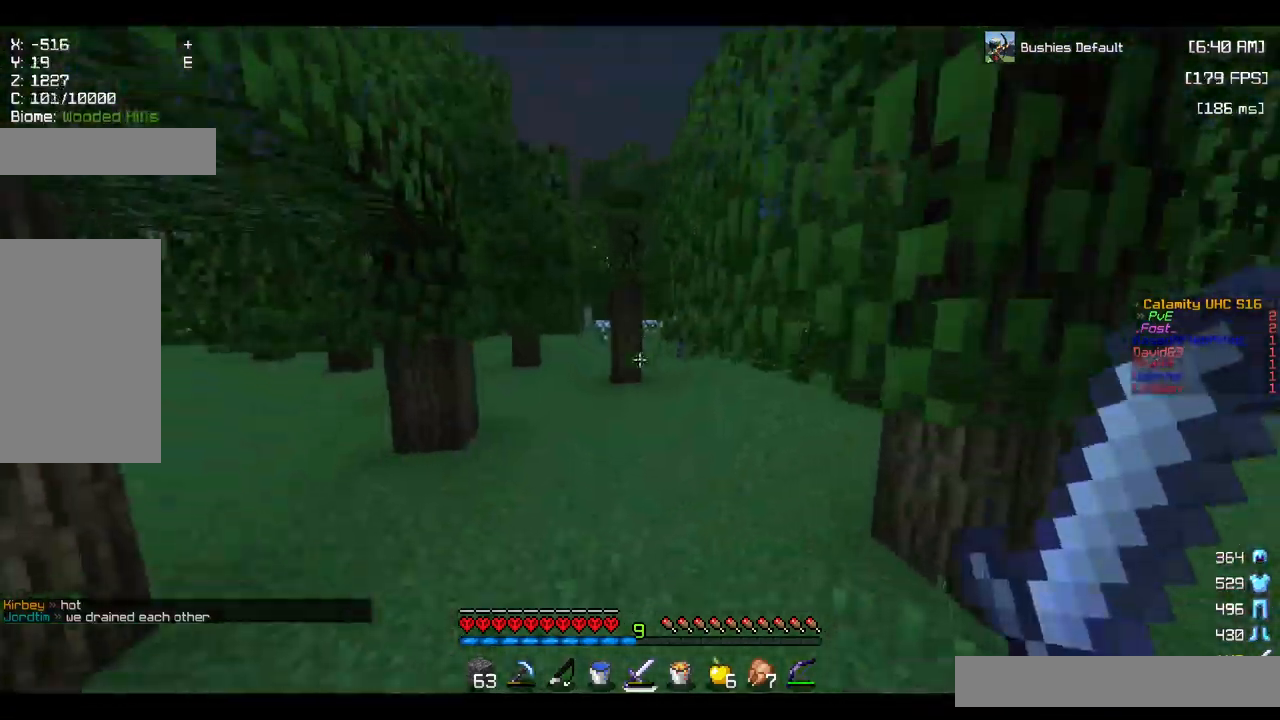
{"keys": ["a", "w"], "mouse": [], "events": [[334, "space", "up"], [434, "a", "down"]]}
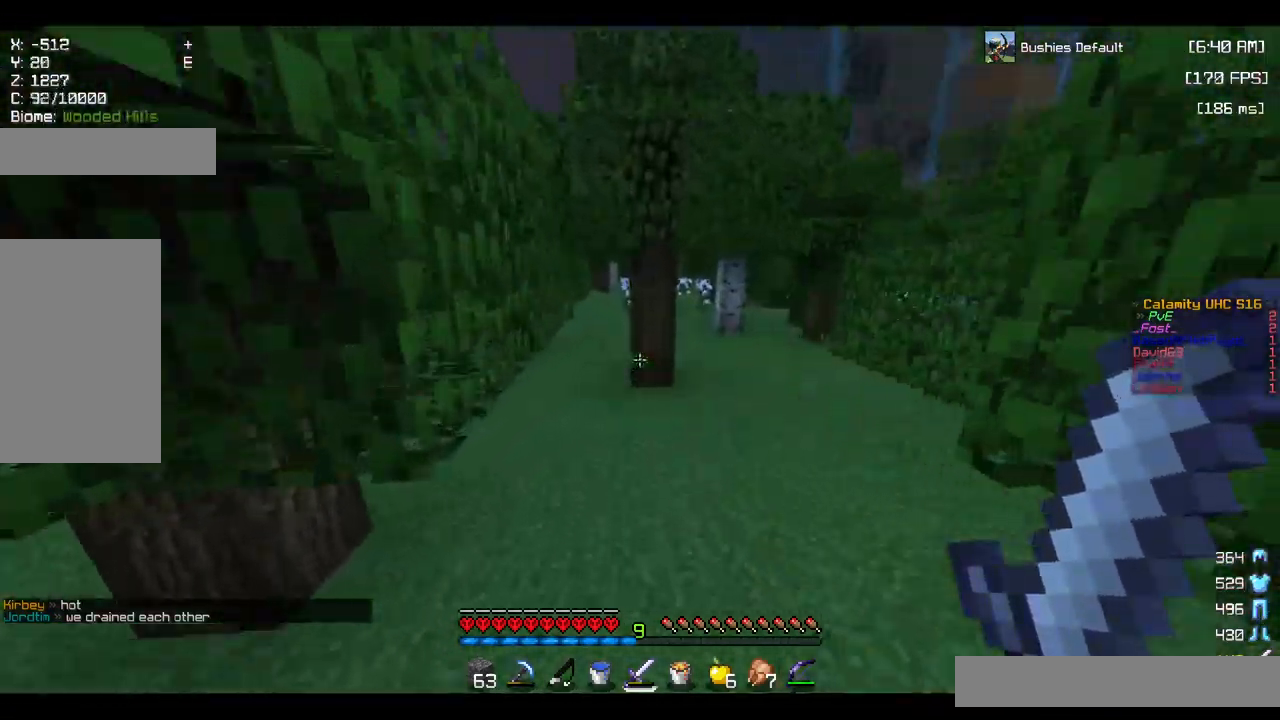
{"keys": ["a", "w"], "mouse": [], "events": [[150, "space", "down"], [167, "a", "up"], [450, "a", "down"], [484, "space", "up"]]}
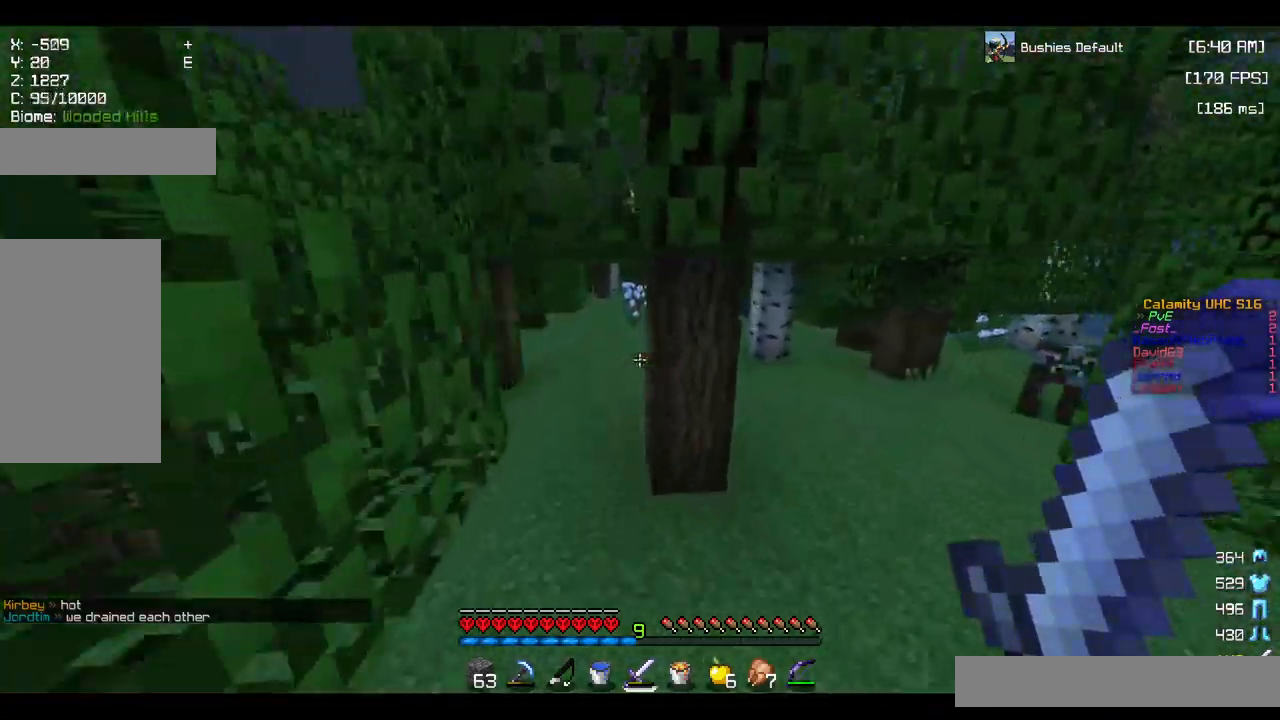
{"keys": ["space", "w"], "mouse": [], "events": [[150, "a", "up"], [300, "space", "down"]]}
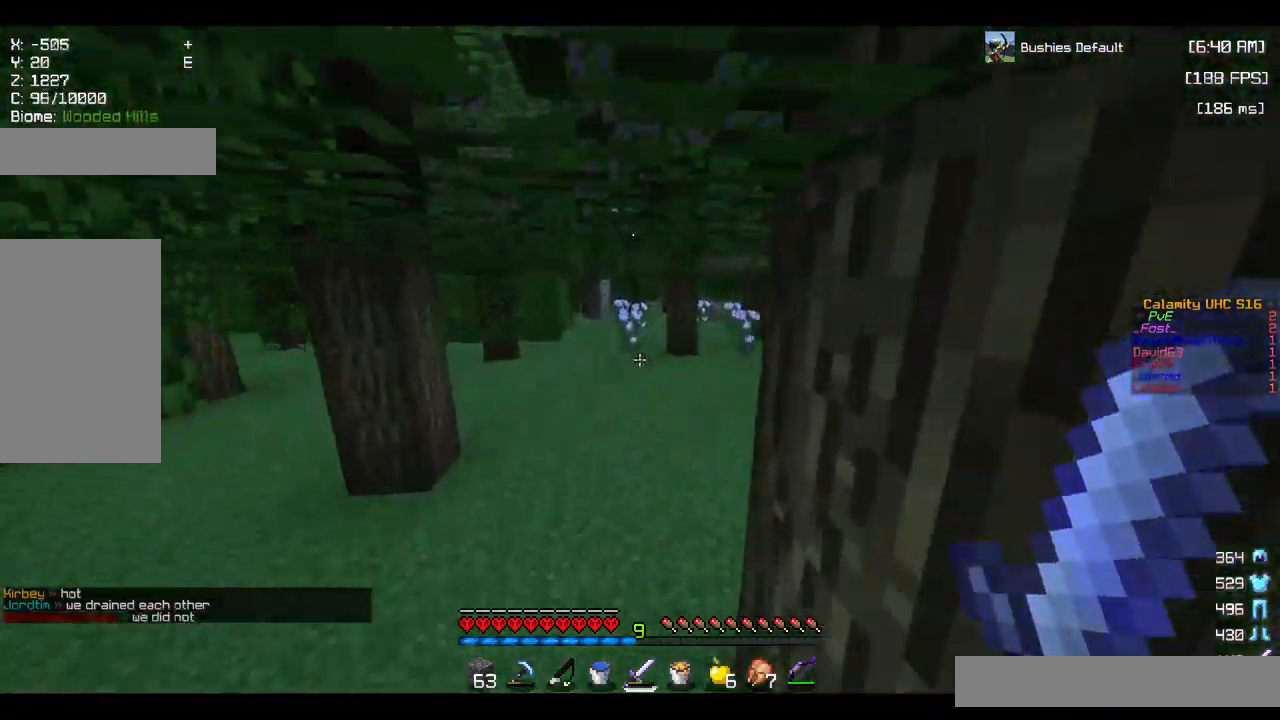
{"keys": ["space", "w"], "mouse": [], "events": [[100, "space", "up"], [217, "space", "down"]]}
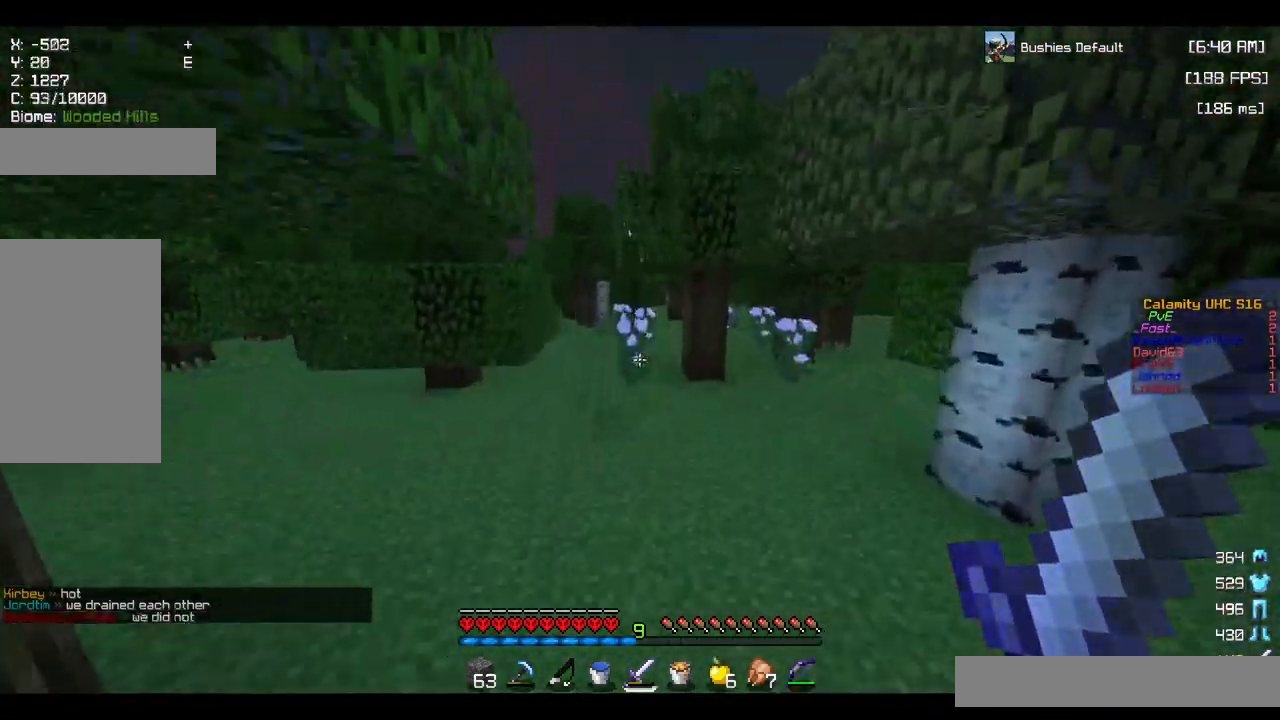
{"keys": ["space", "w"], "mouse": [], "events": [[100, "space", "up"], [350, "space", "down"]]}
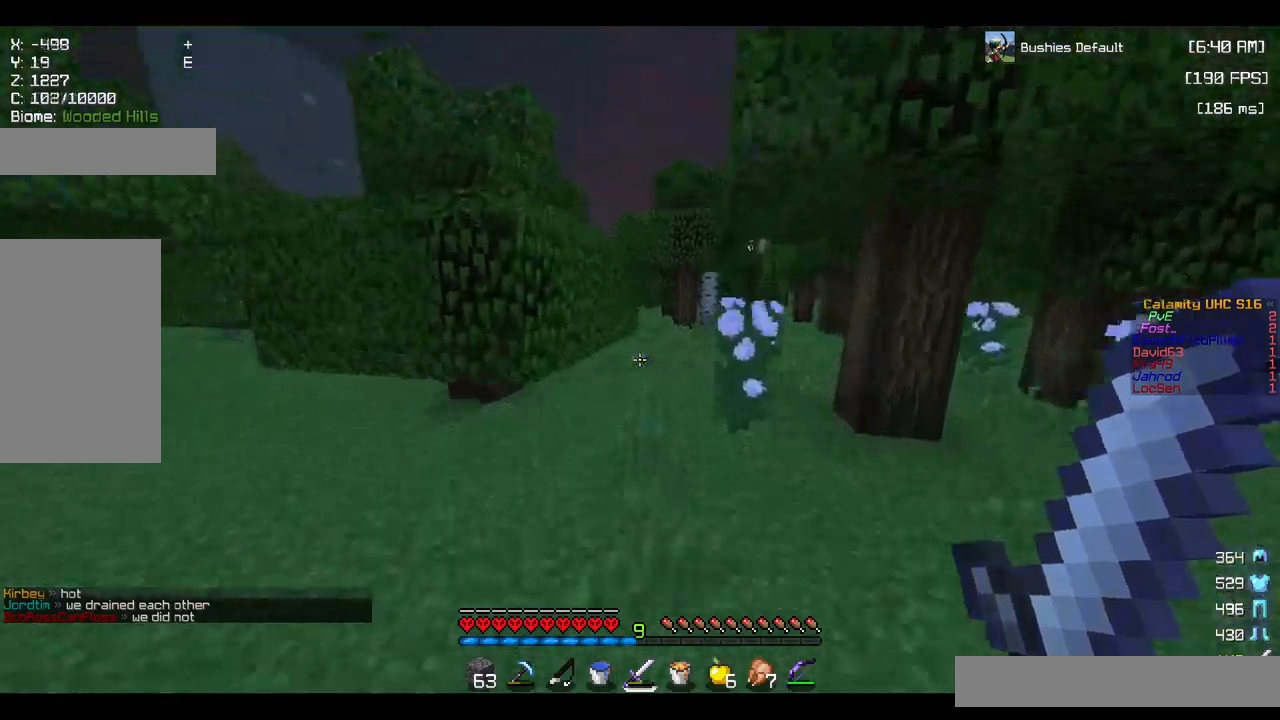
{"keys": ["space", "w"], "mouse": [], "events": [[184, "space", "up"], [417, "space", "down"]]}
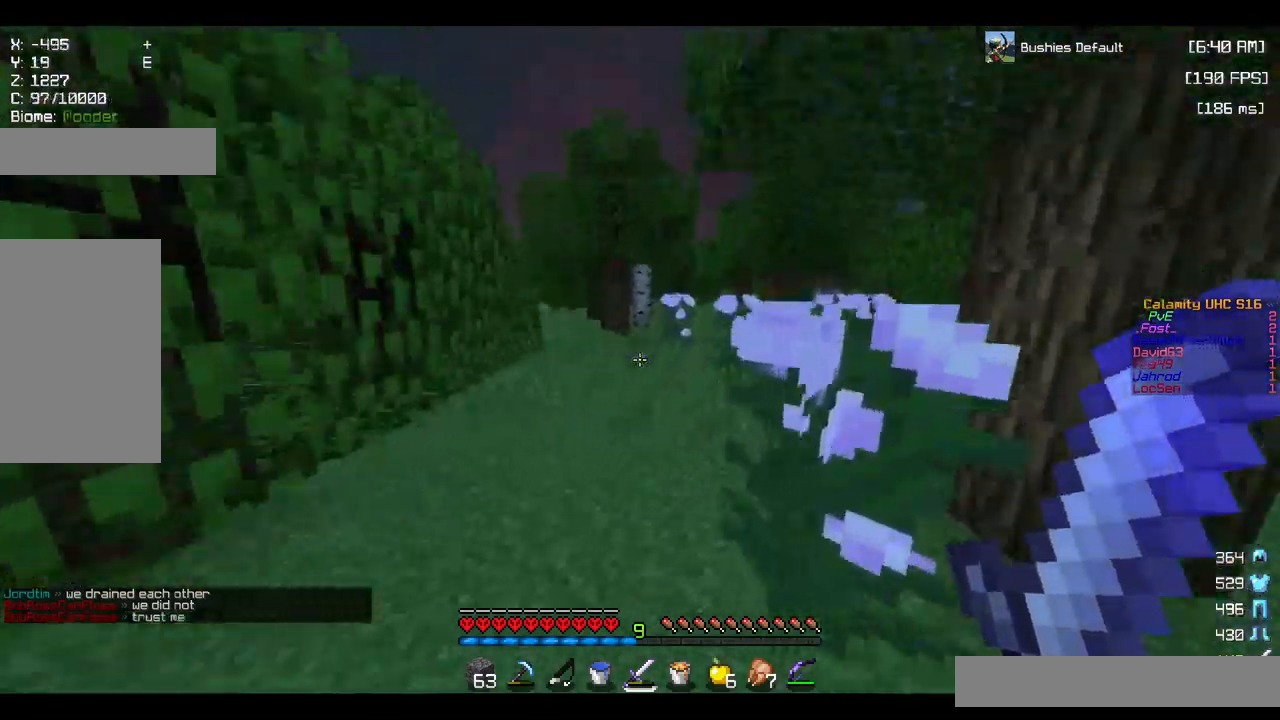
{"keys": ["space", "w"], "mouse": [], "events": [[284, "space", "up"], [417, "space", "down"]]}
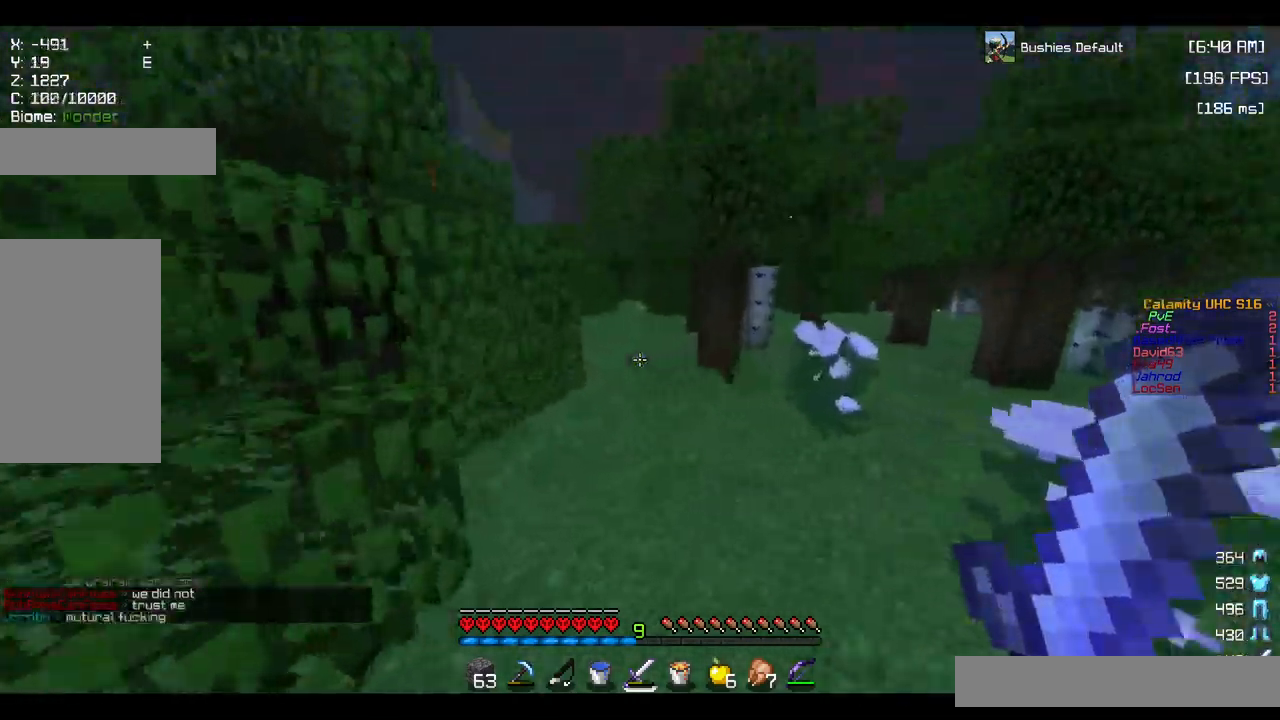
{"keys": ["w"], "mouse": [], "events": [[384, "space", "up"]]}
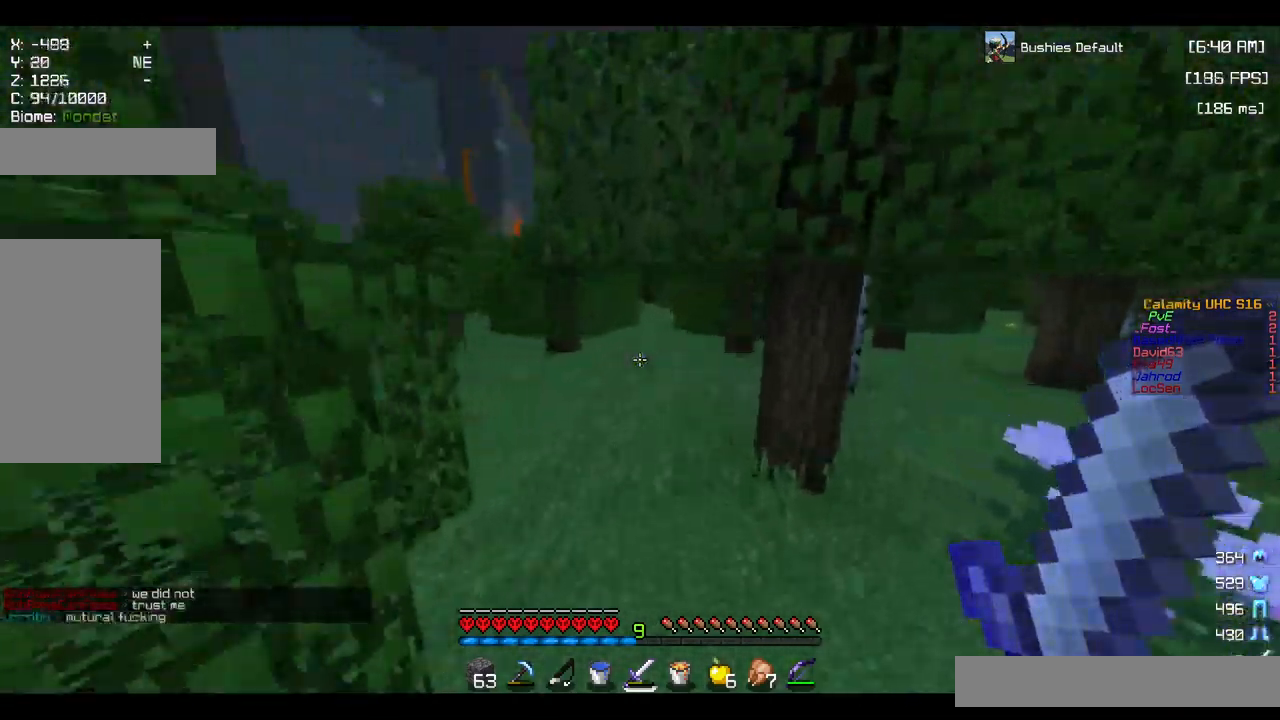
{"keys": ["w"], "mouse": [], "events": [[250, "space", "down"], [450, "space", "up"]]}
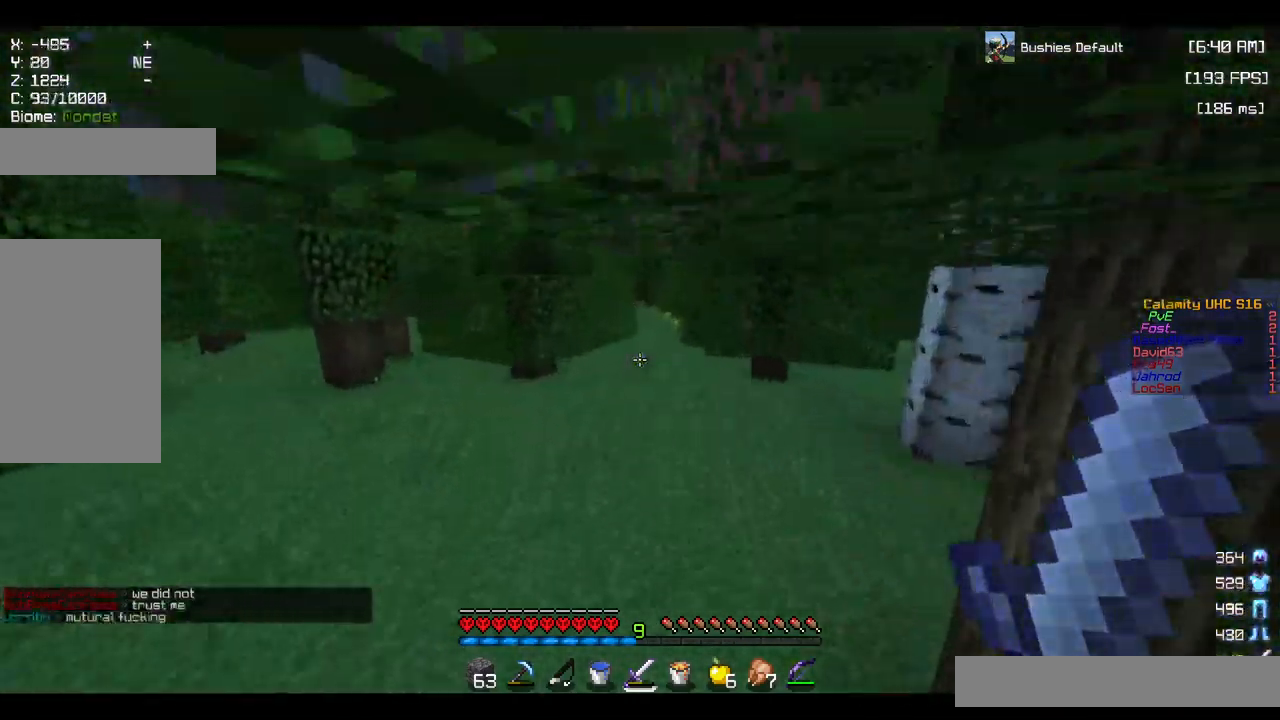
{"keys": ["space", "w"], "mouse": [], "events": [[200, "space", "down"]]}
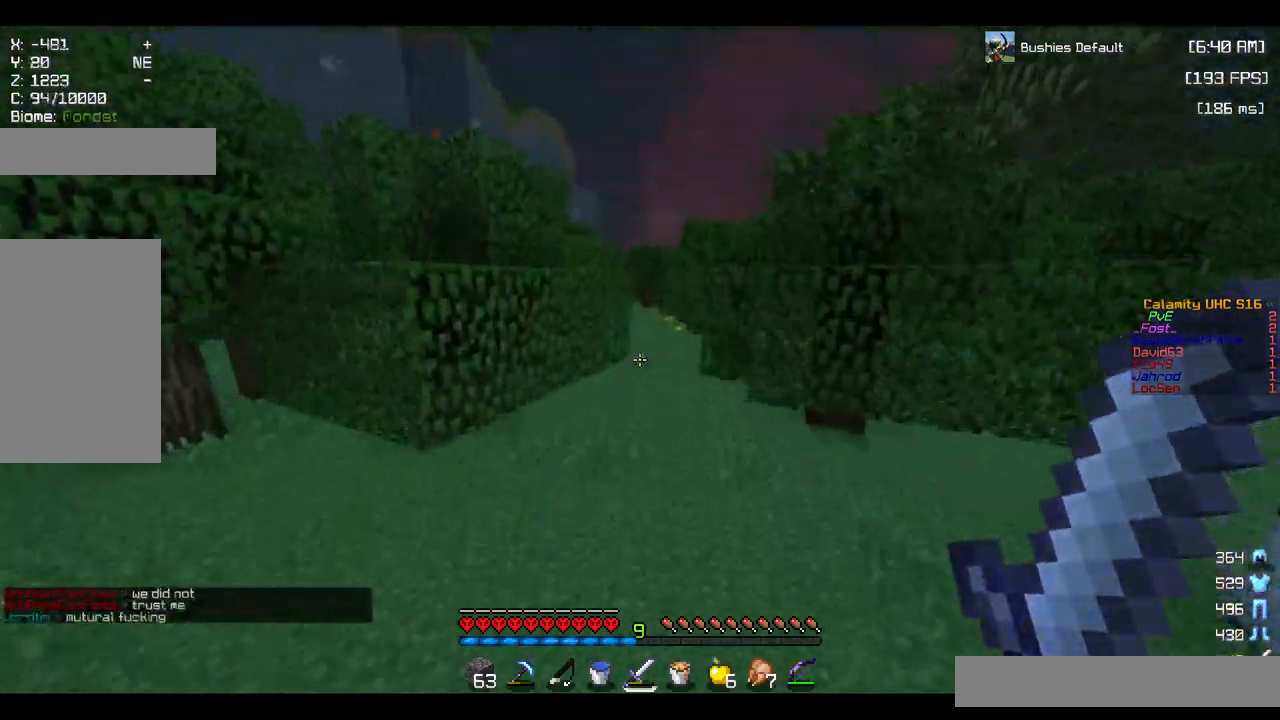
{"keys": ["space", "w"], "mouse": [], "events": [[17, "space", "up"], [184, "space", "down"]]}
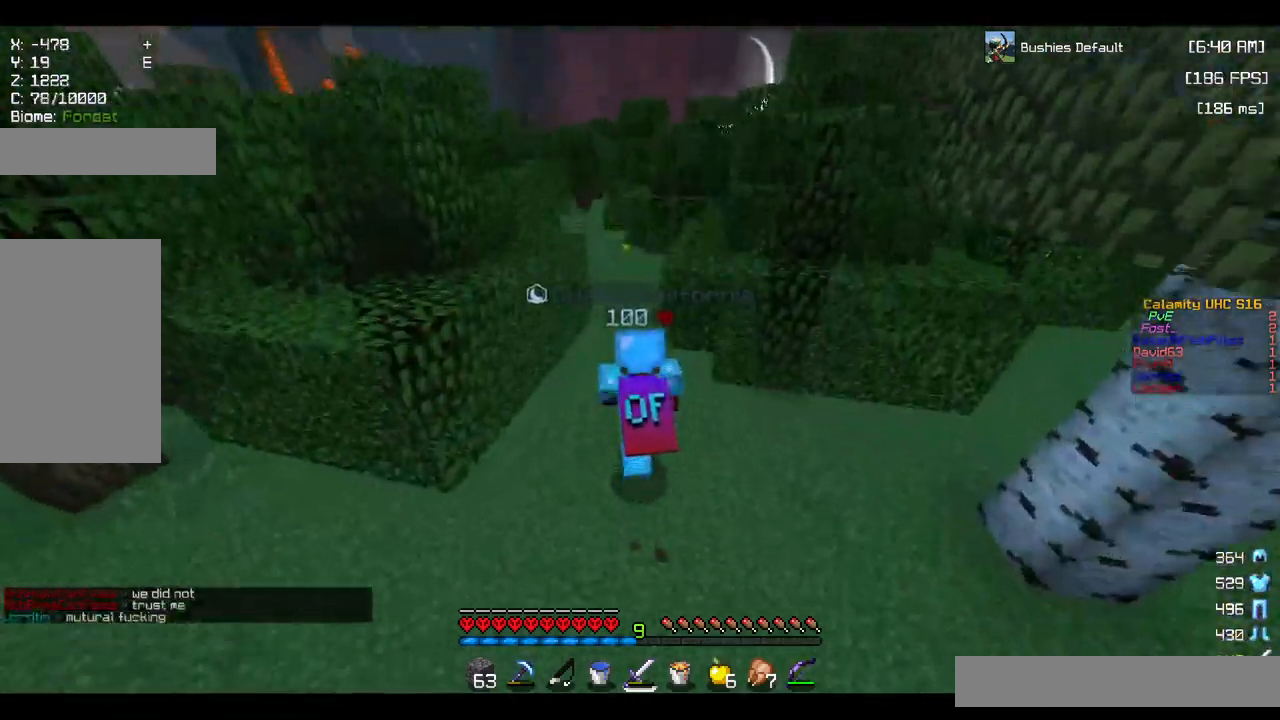
{"keys": ["space", "w"], "mouse": [], "events": []}
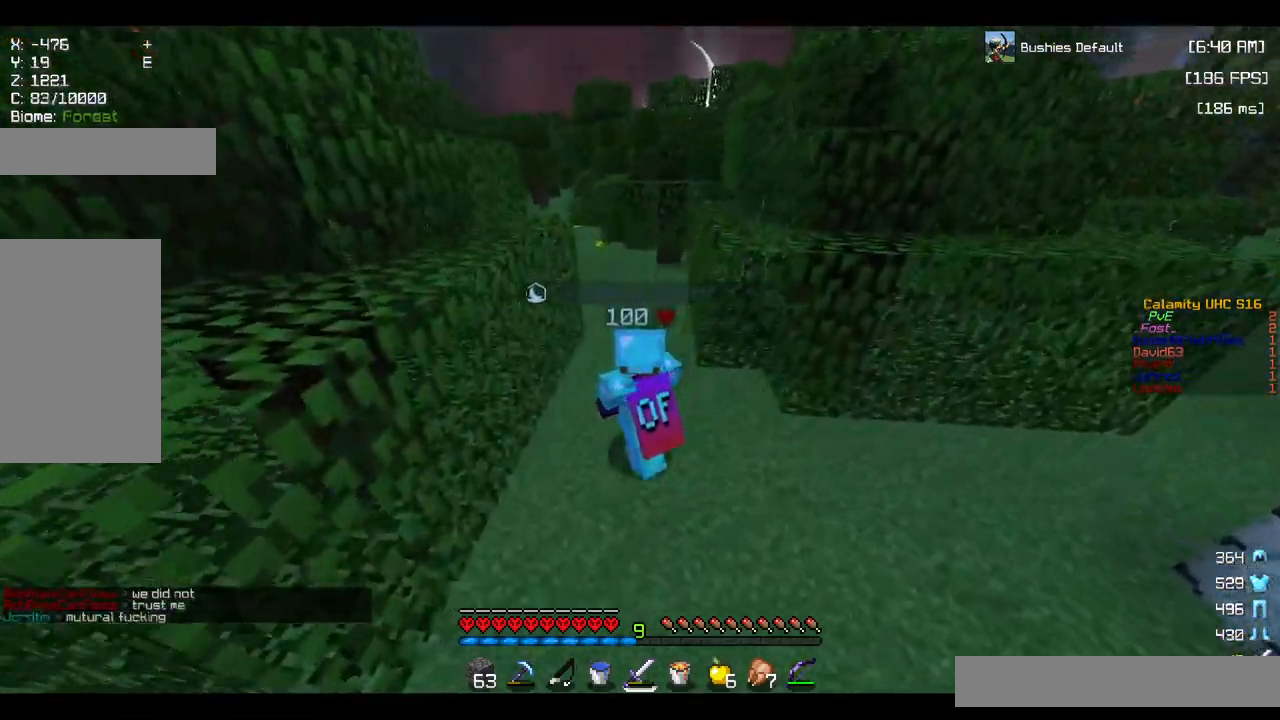
{"keys": ["a", "space", "w"], "mouse": [], "events": [[250, "a", "down"], [417, "a", "up"], [467, "a", "down"]]}
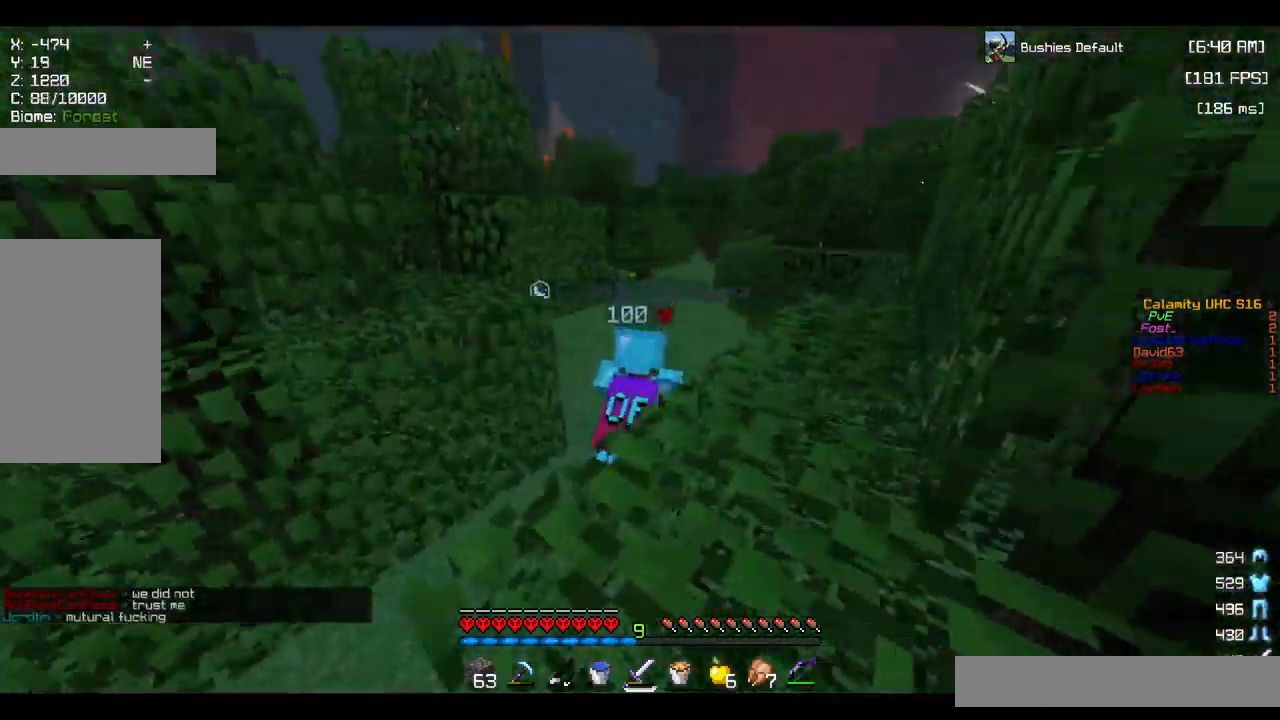
{"keys": ["space", "w"], "mouse": [], "events": [[184, "a", "up"]]}
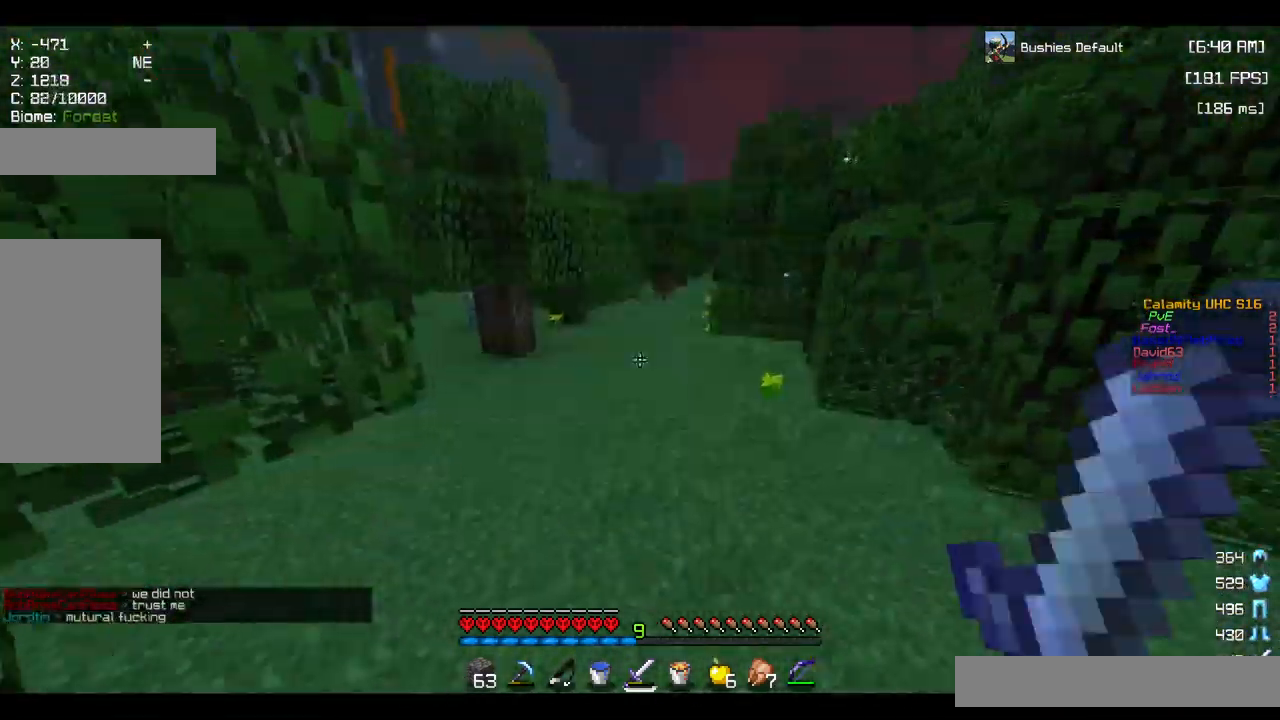
{"keys": ["space", "w"], "mouse": [], "events": []}
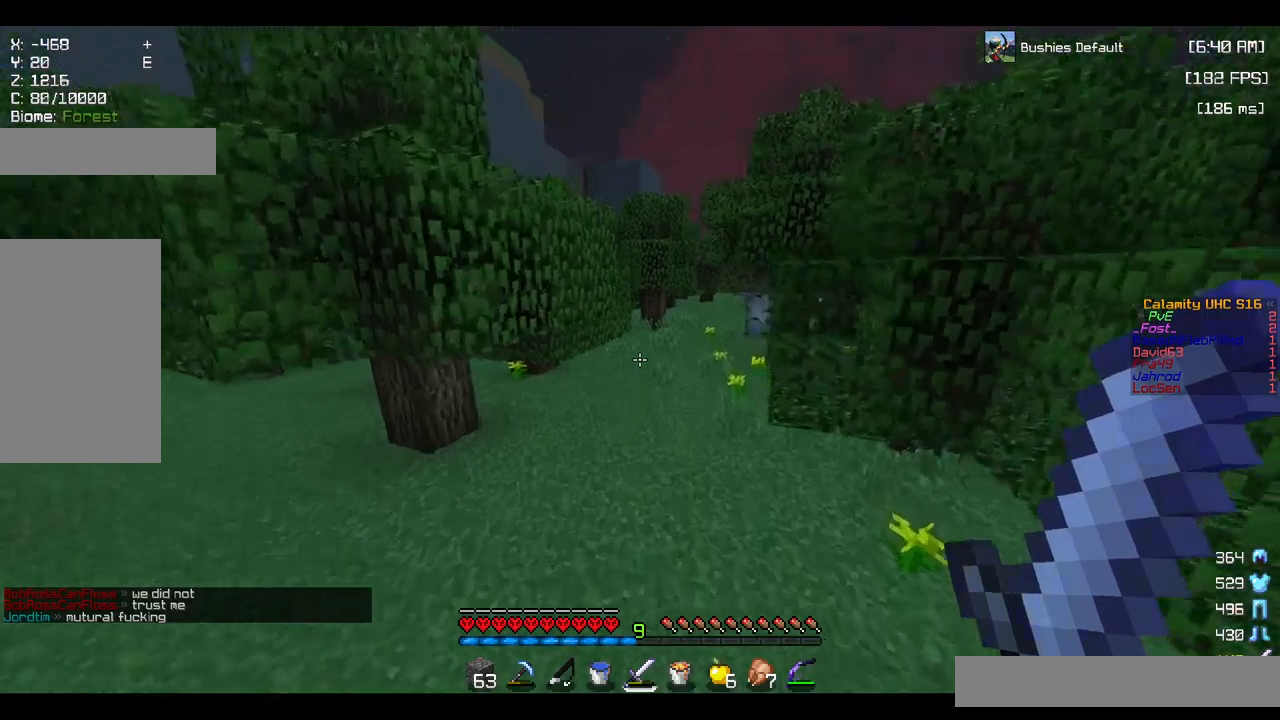
{"keys": ["space", "w"], "mouse": [], "events": []}
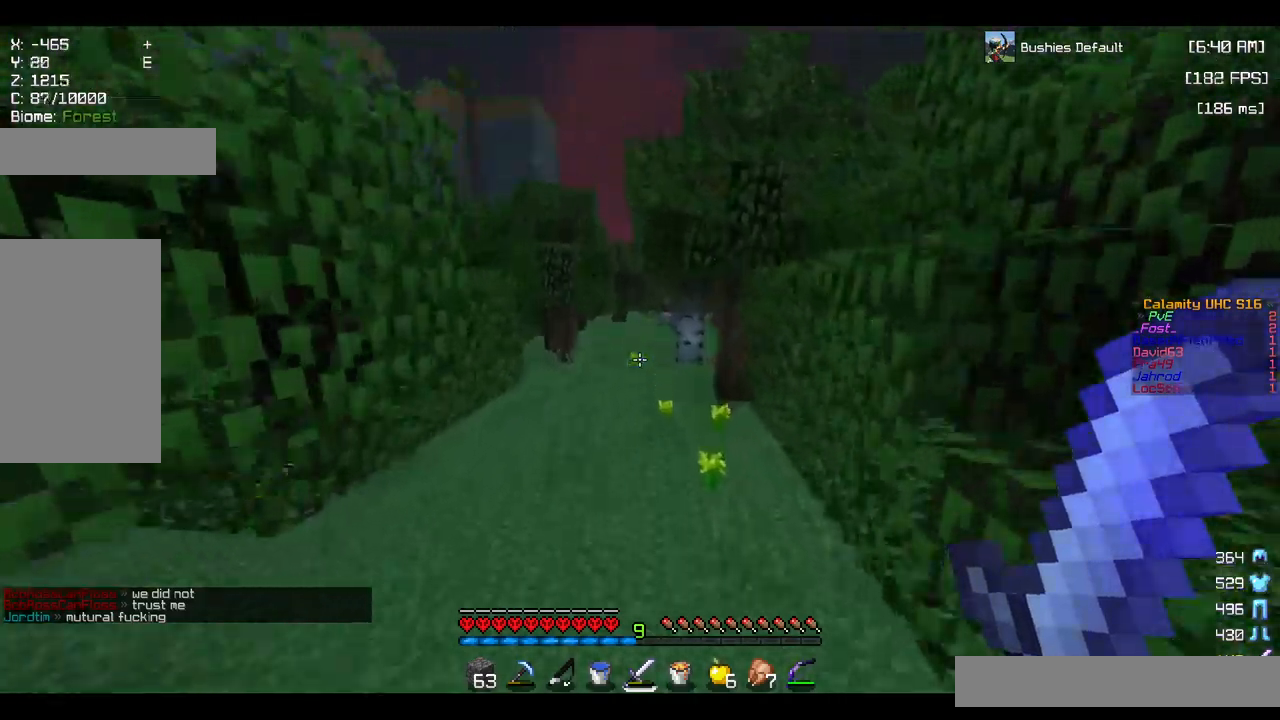
{"keys": ["space", "w"], "mouse": [], "events": [[133, "space", "up"], [333, "space", "down"]]}
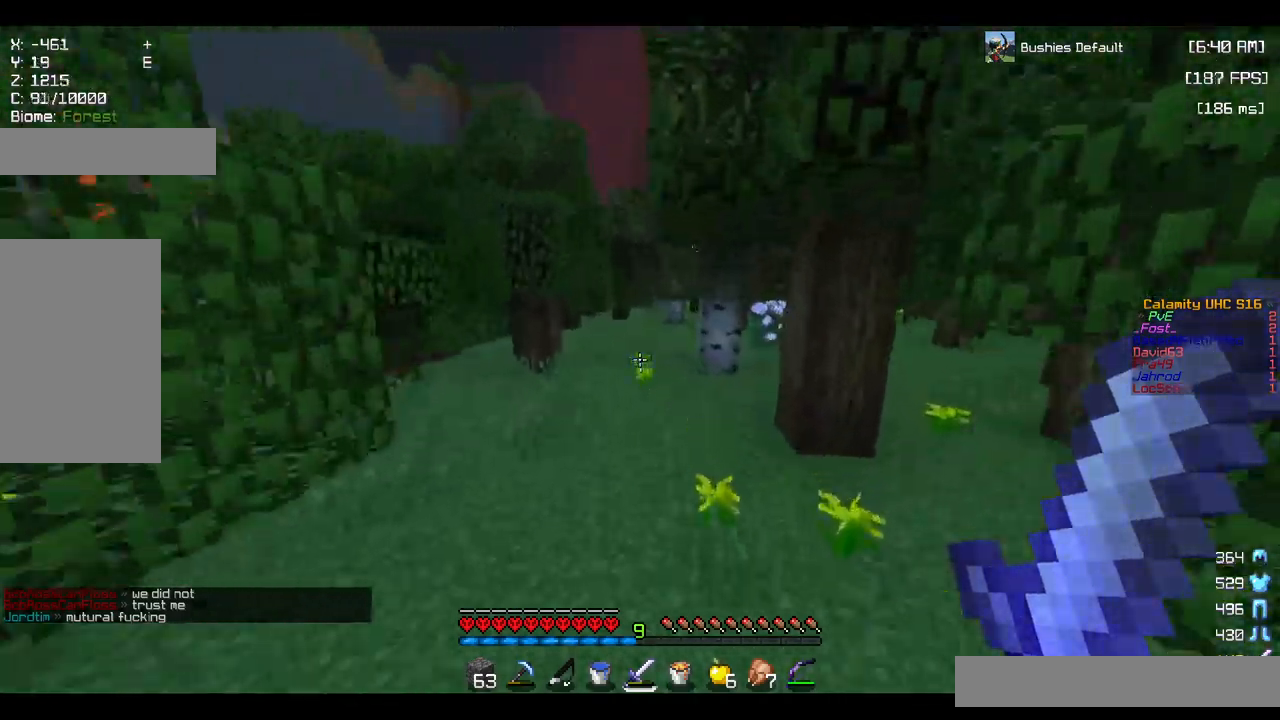
{"keys": ["w"], "mouse": [], "events": [[67, "a", "down"], [150, "space", "up"], [250, "a", "up"]]}
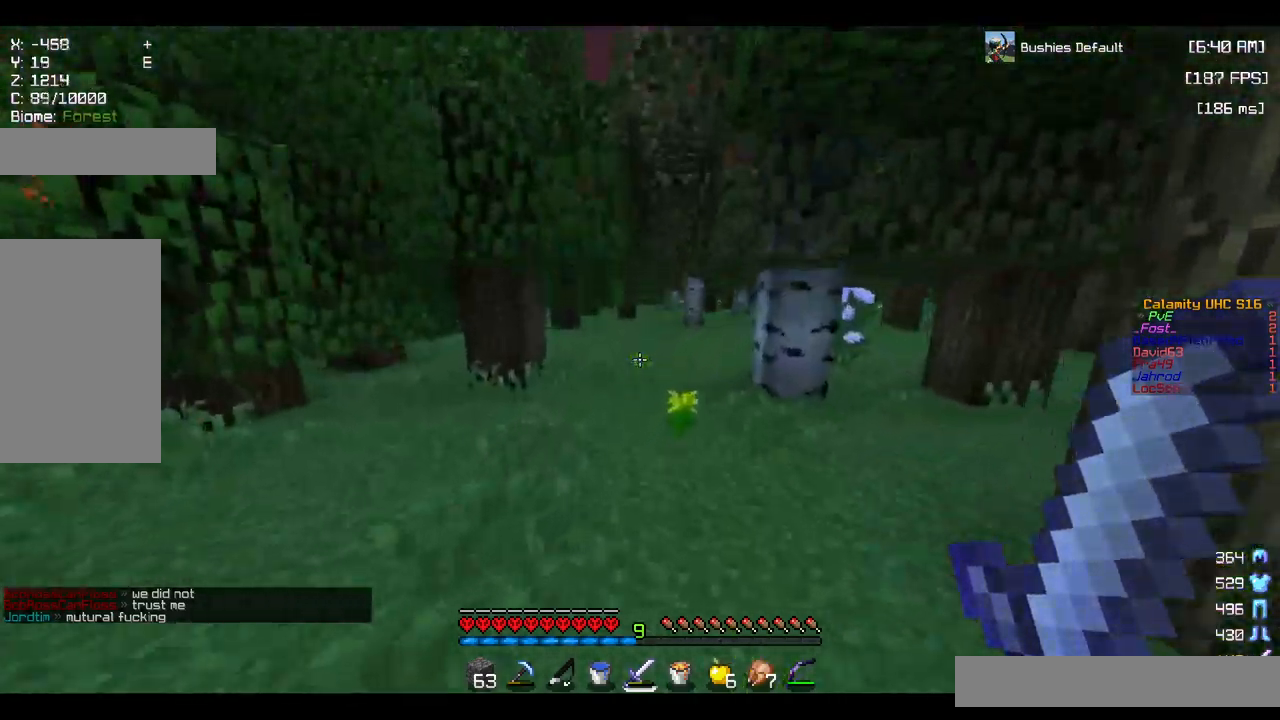
{"keys": ["d", "w"], "mouse": [], "events": [[17, "space", "down"], [250, "space", "up"], [300, "d", "down"]]}
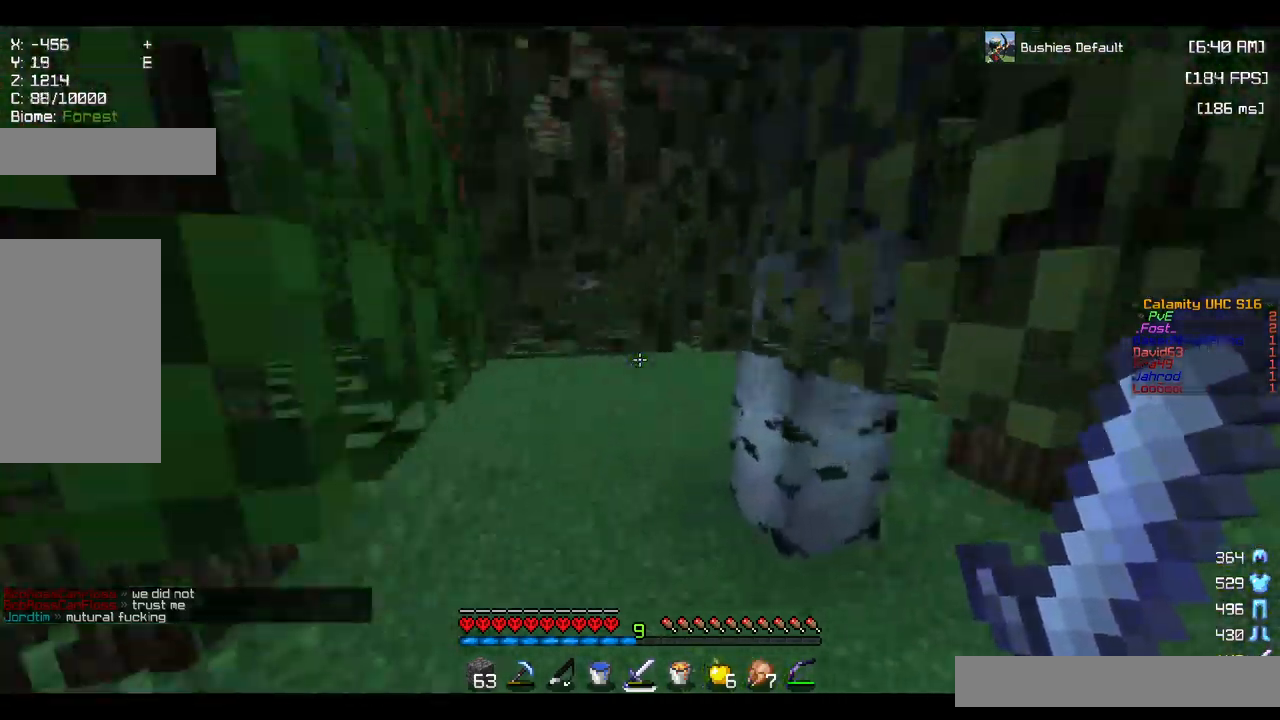
{"keys": ["space", "w"], "mouse": [], "events": [[83, "d", "up"], [250, "space", "down"], [400, "space", "up"], [467, "space", "down"]]}
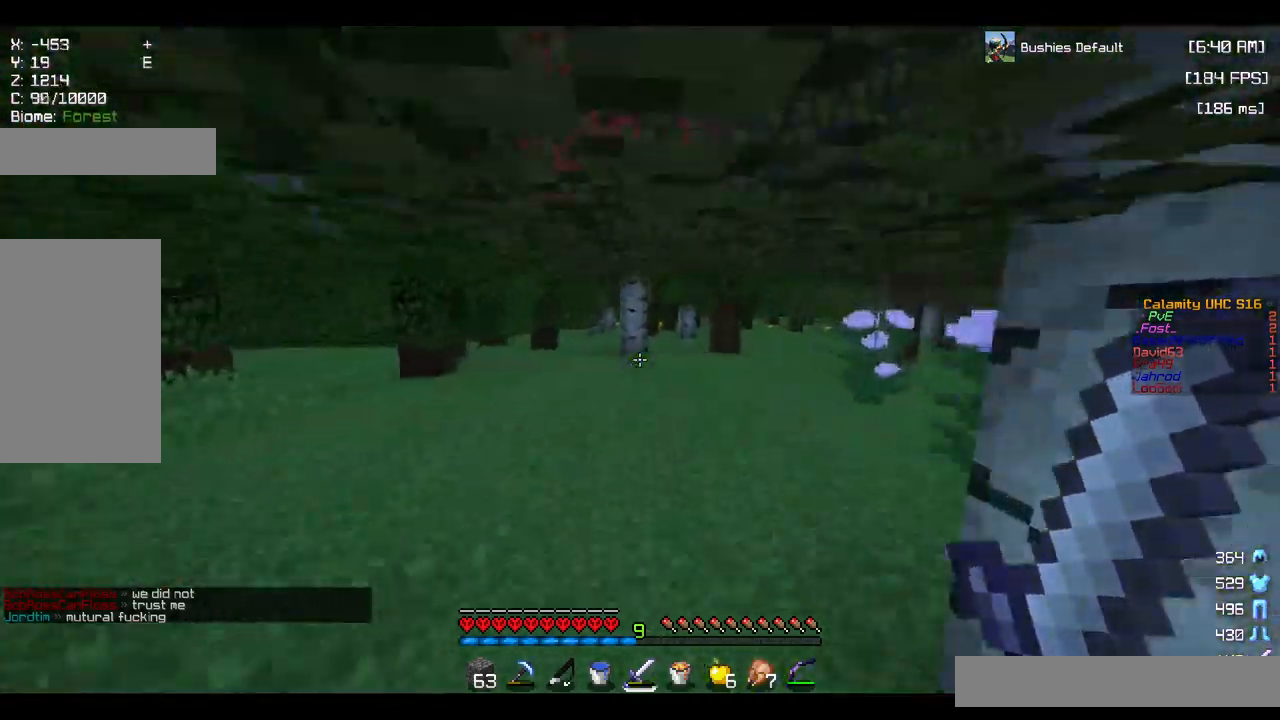
{"keys": ["w"], "mouse": [], "events": [[83, "space", "up"], [167, "space", "down"], [283, "space", "up"], [383, "space", "down"], [483, "space", "up"]]}
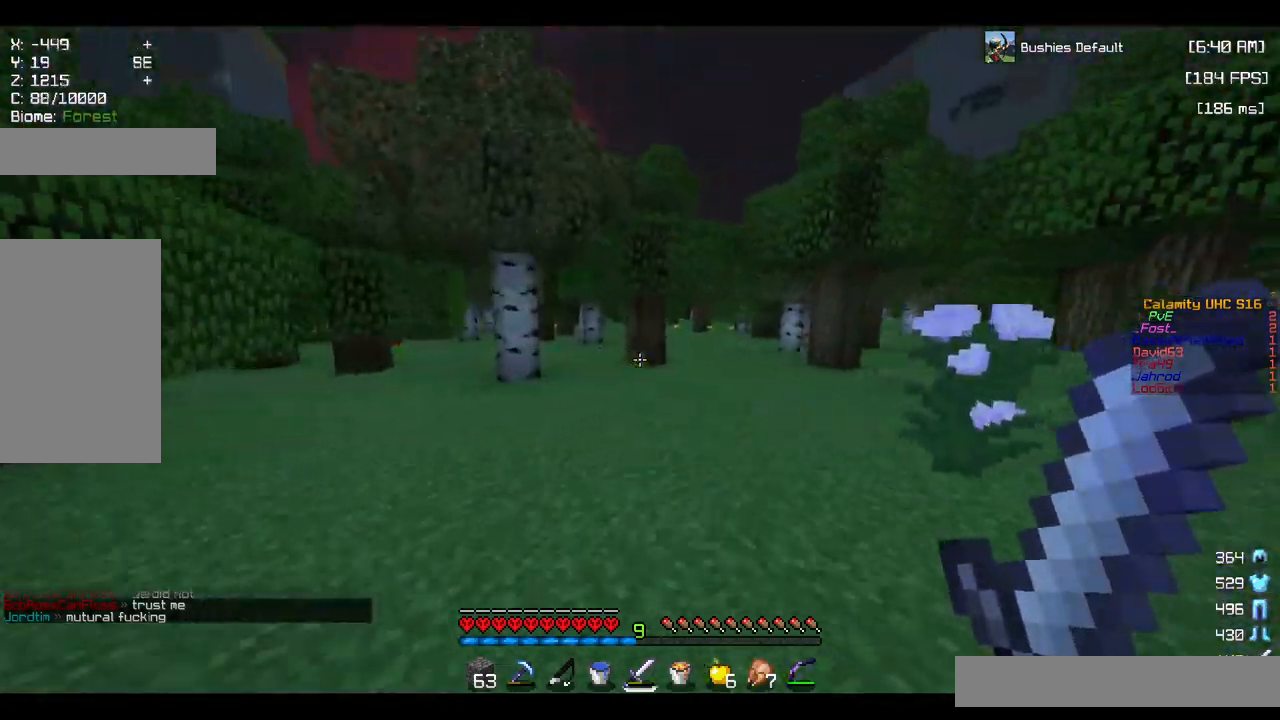
{"keys": ["w"], "mouse": [], "events": [[83, "space", "down"], [350, "space", "up"]]}
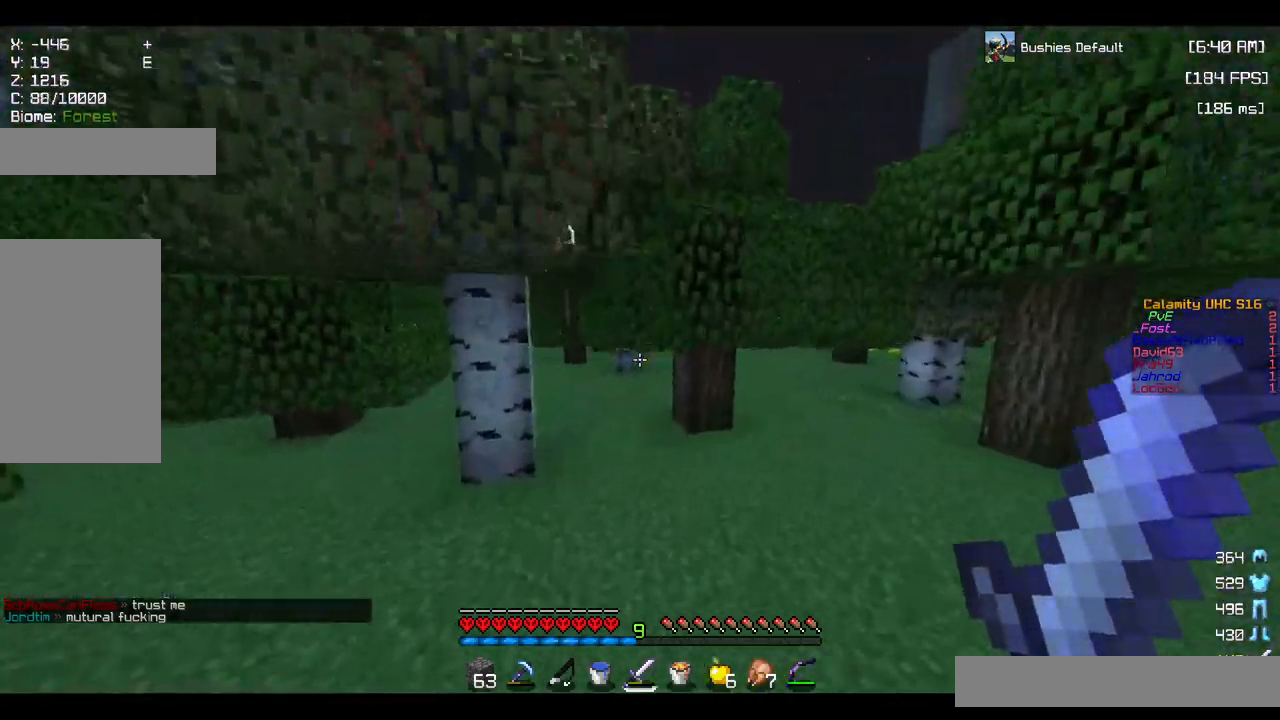
{"keys": ["w"], "mouse": [], "events": []}
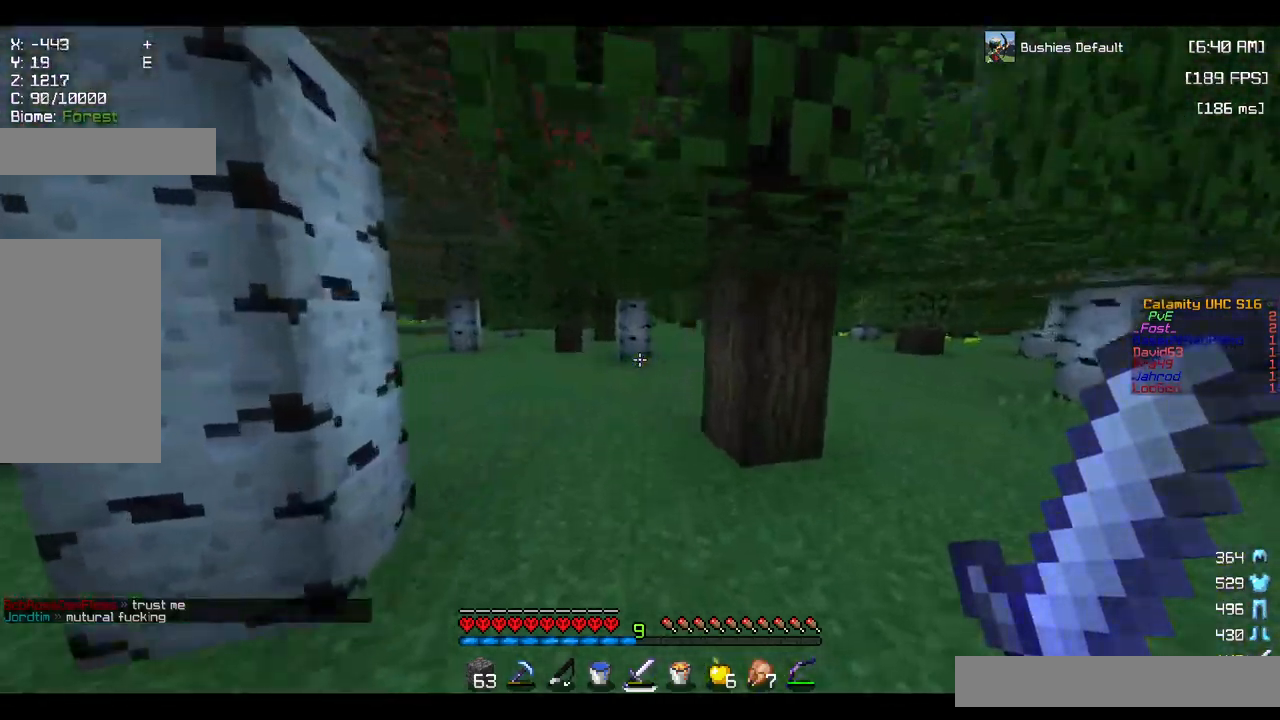
{"keys": ["w"], "mouse": [], "events": [[283, "space", "down"], [433, "space", "up"]]}
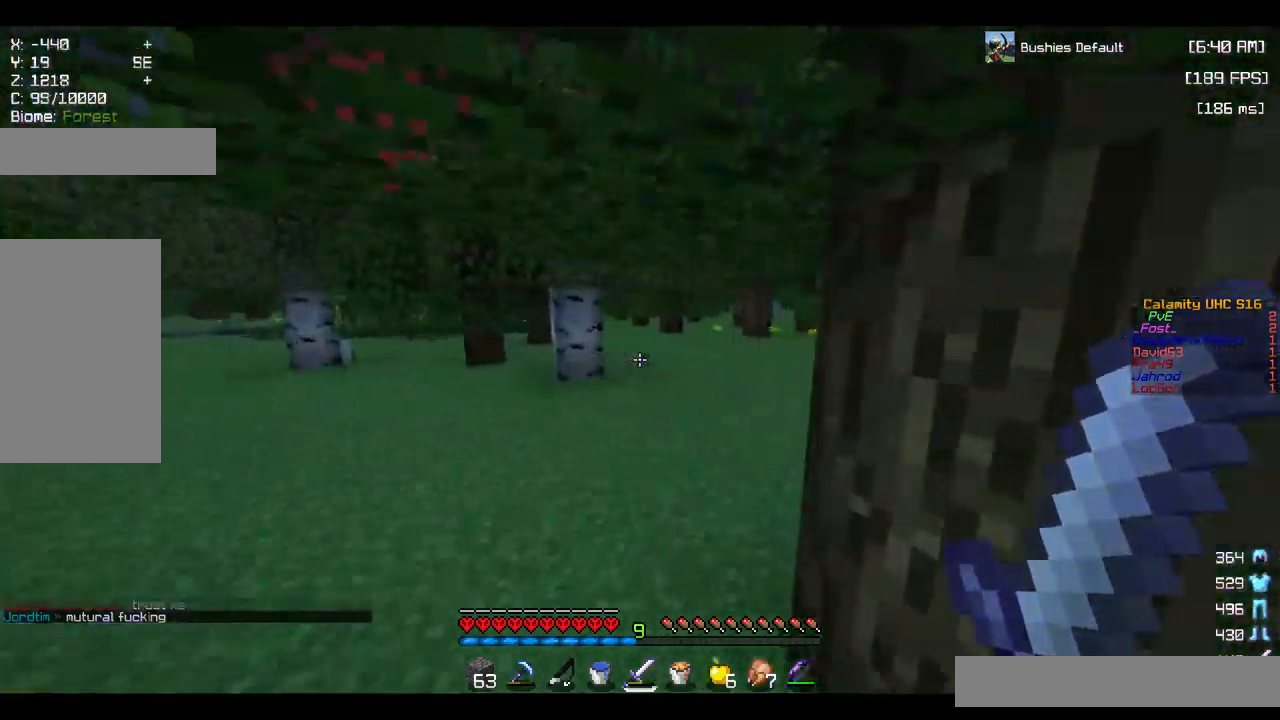
{"keys": ["space", "w"], "mouse": [], "events": [[17, "space", "down"], [133, "space", "up"], [233, "space", "down"], [350, "space", "up"], [434, "space", "down"]]}
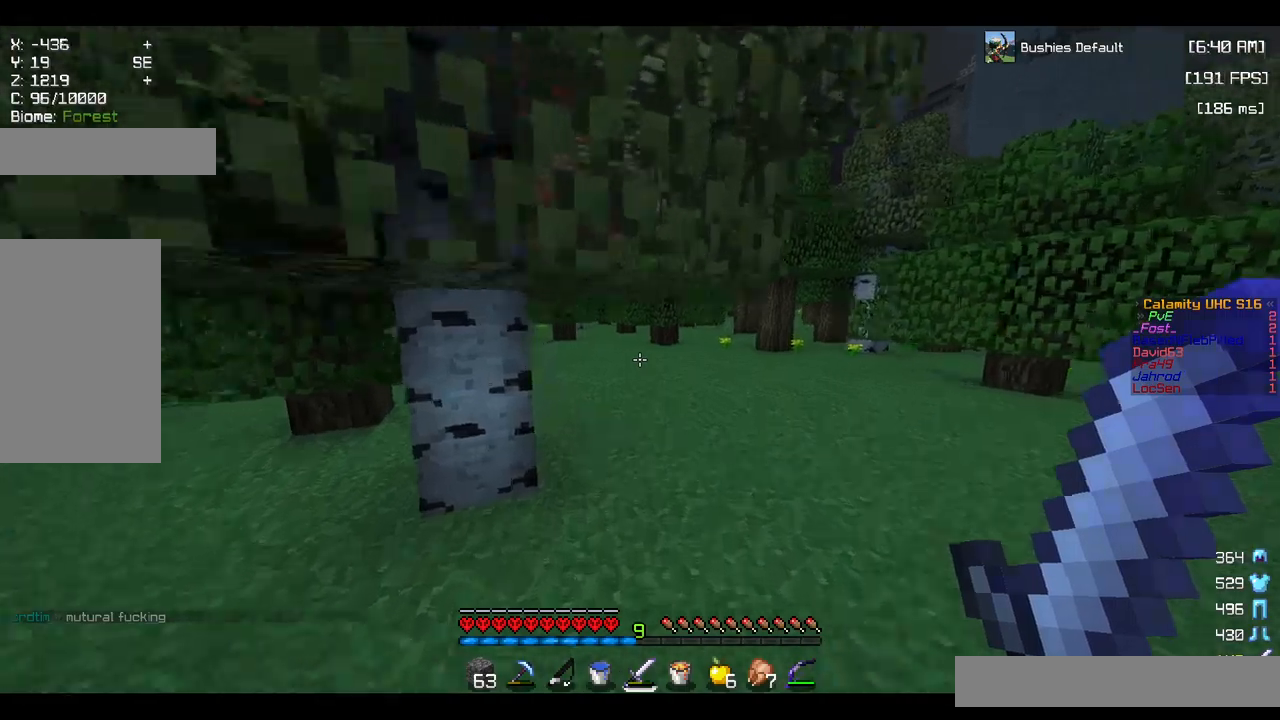
{"keys": ["w"], "mouse": [], "events": [[84, "space", "up"]]}
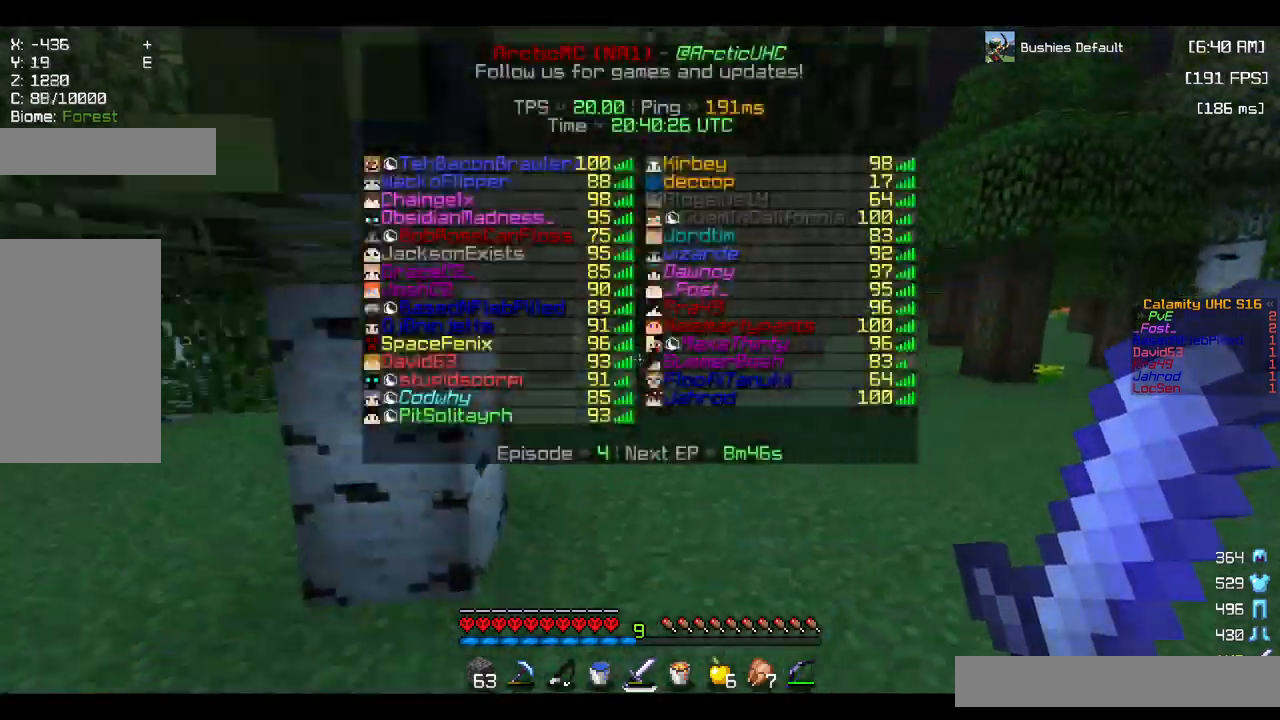
{"keys": ["w"], "mouse": [], "events": [[100, "space", "down"], [217, "space", "up"], [317, "space", "down"], [400, "space", "up"]]}
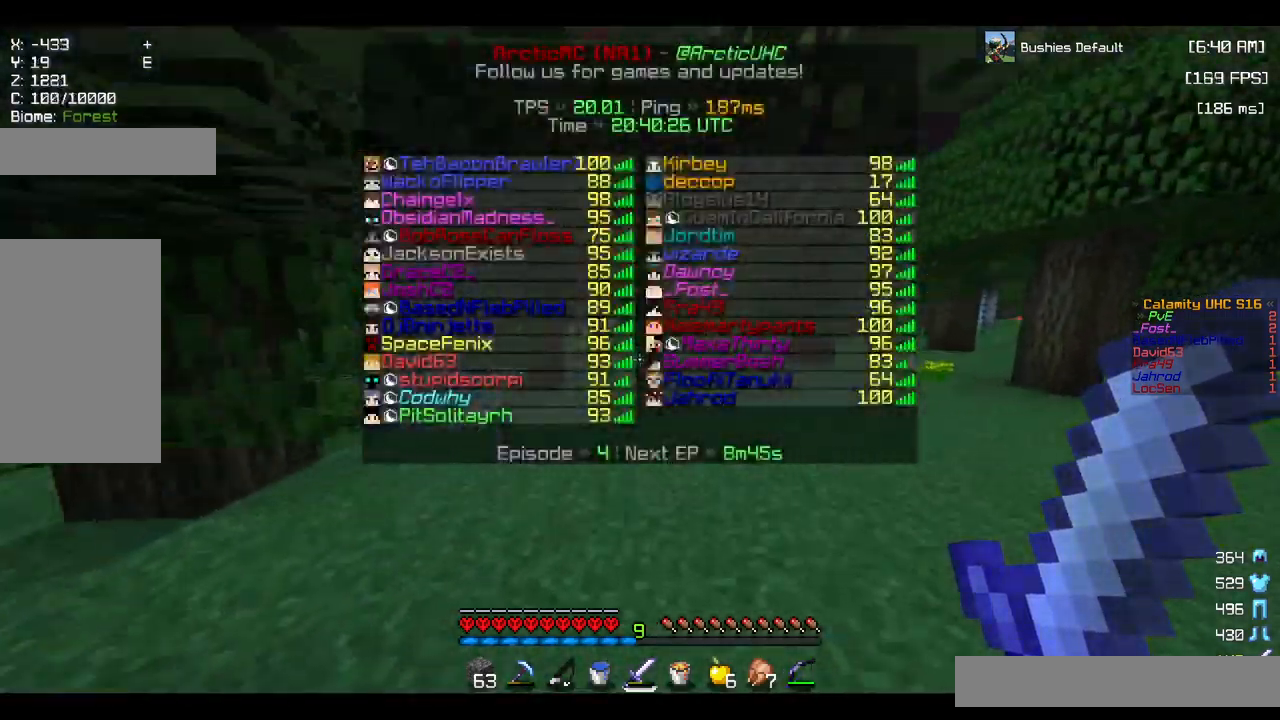
{"keys": ["w"], "mouse": [], "events": [[17, "space", "down"], [117, "space", "up"], [217, "space", "down"], [334, "space", "up"]]}